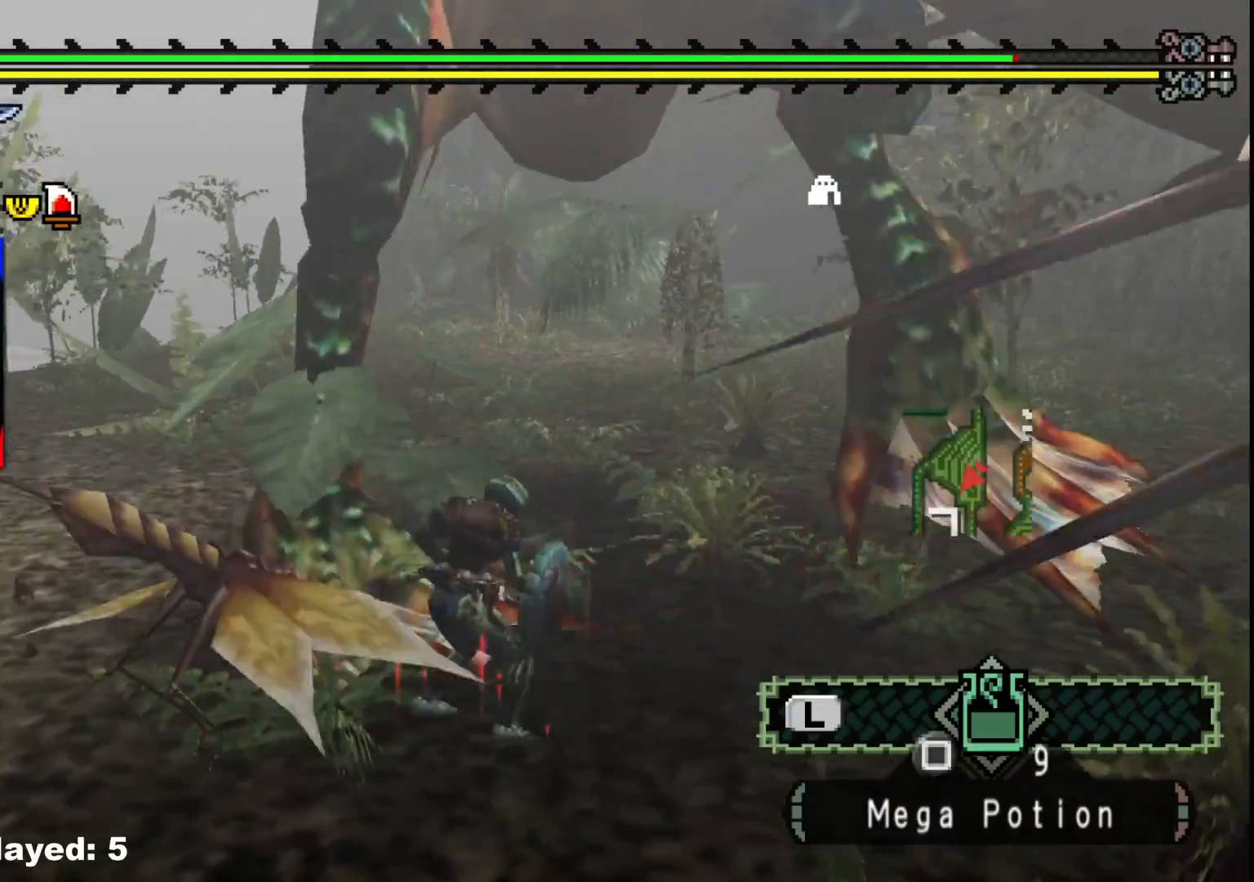
Gameplay with a controller (Xbox layout); each line is a JSON object with the inputs held at the frame after it. "events" lists button and stick changes between this image and that frame as [ms after this image, input, new state], when the widget could be followed in between. Not read: L2 L3 R3.
{"buttons": [], "left_stick": "down-right", "right_stick": "center", "events": []}
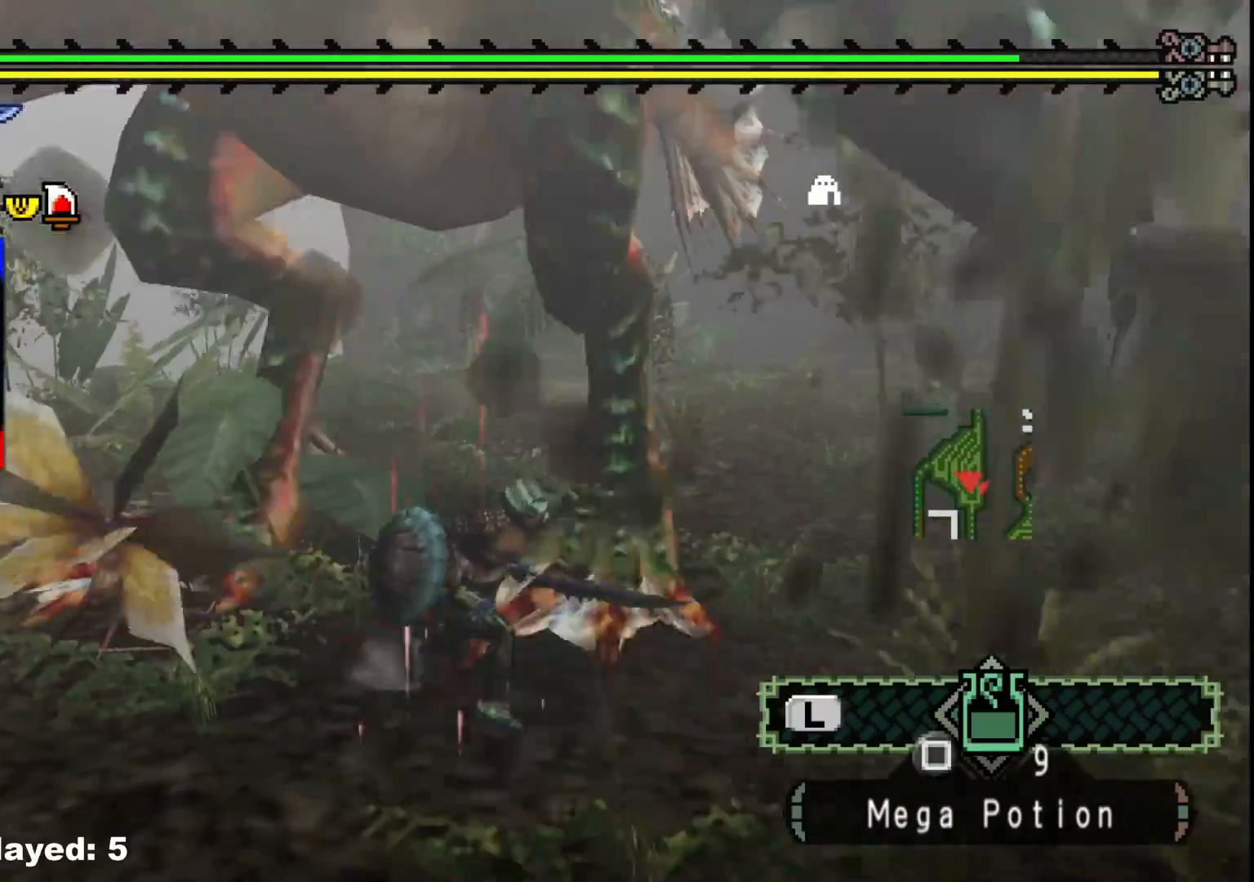
{"buttons": [], "left_stick": "up-right", "right_stick": "center", "events": [[317, "right_stick", "left"], [500, "left_stick", "up-right"], [500, "right_stick", "center"]]}
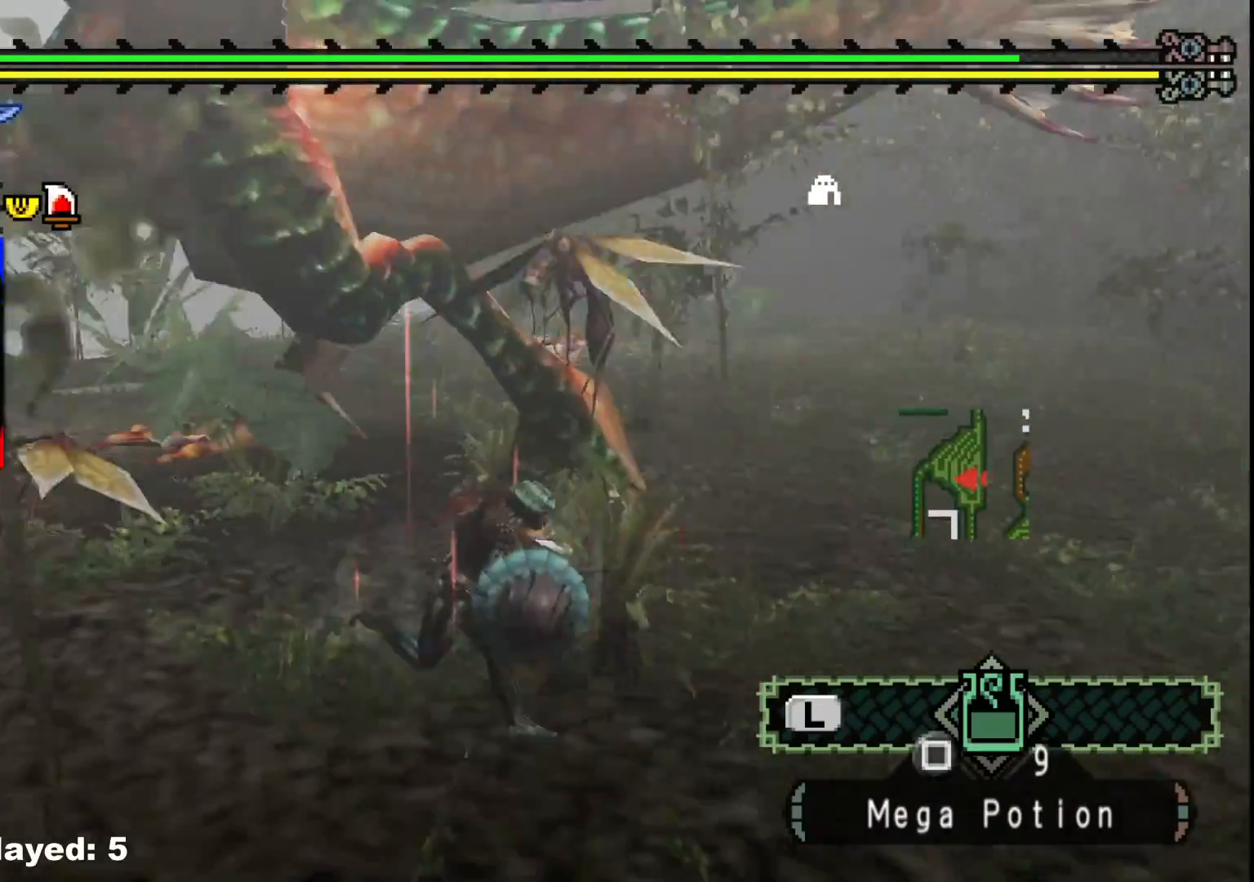
{"buttons": [], "left_stick": "up-right", "right_stick": "center", "events": [[200, "left_stick", "right"], [467, "left_stick", "up-right"]]}
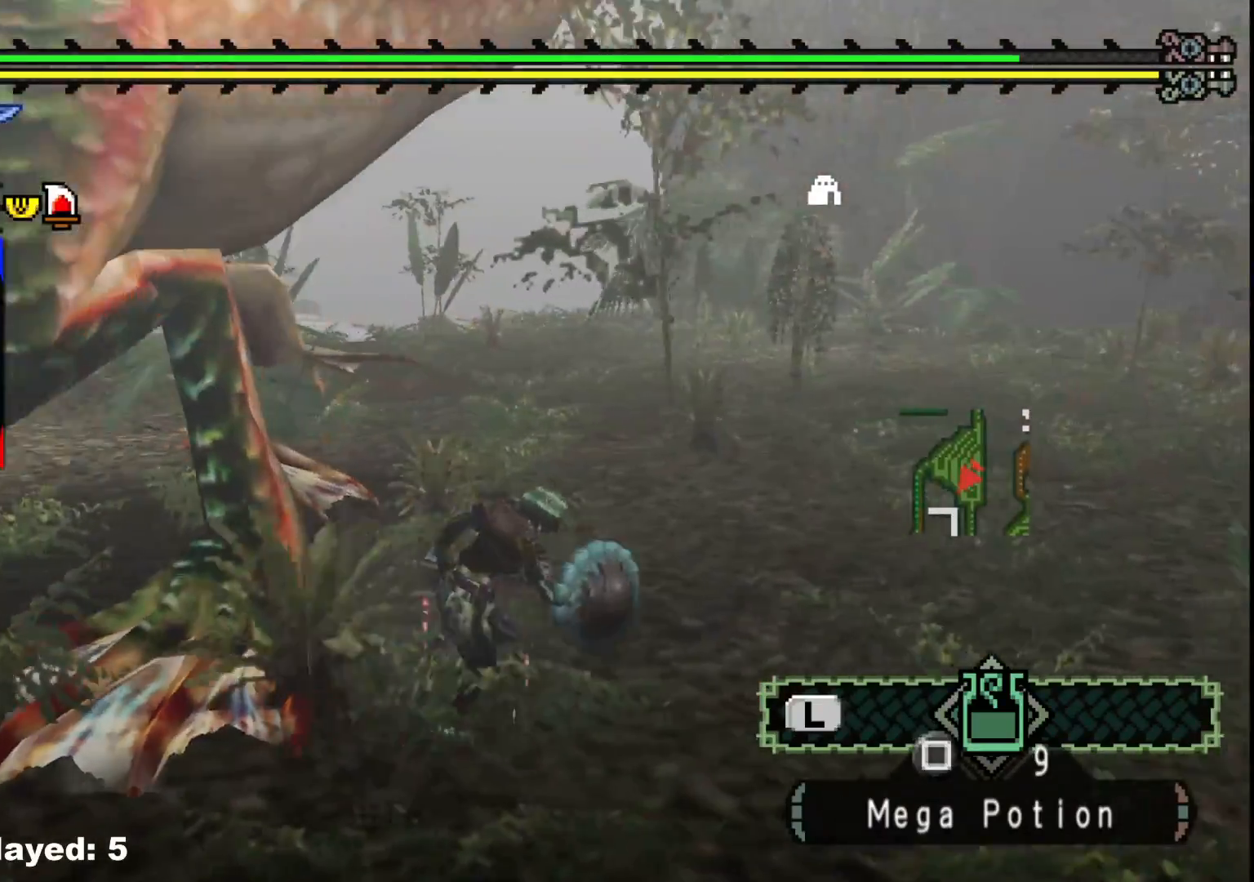
{"buttons": [], "left_stick": "center", "right_stick": "center", "events": [[50, "left_stick", "up-left"], [250, "Y", "down"], [333, "Y", "up"], [367, "left_stick", "center"], [400, "Y", "down"], [500, "Y", "up"]]}
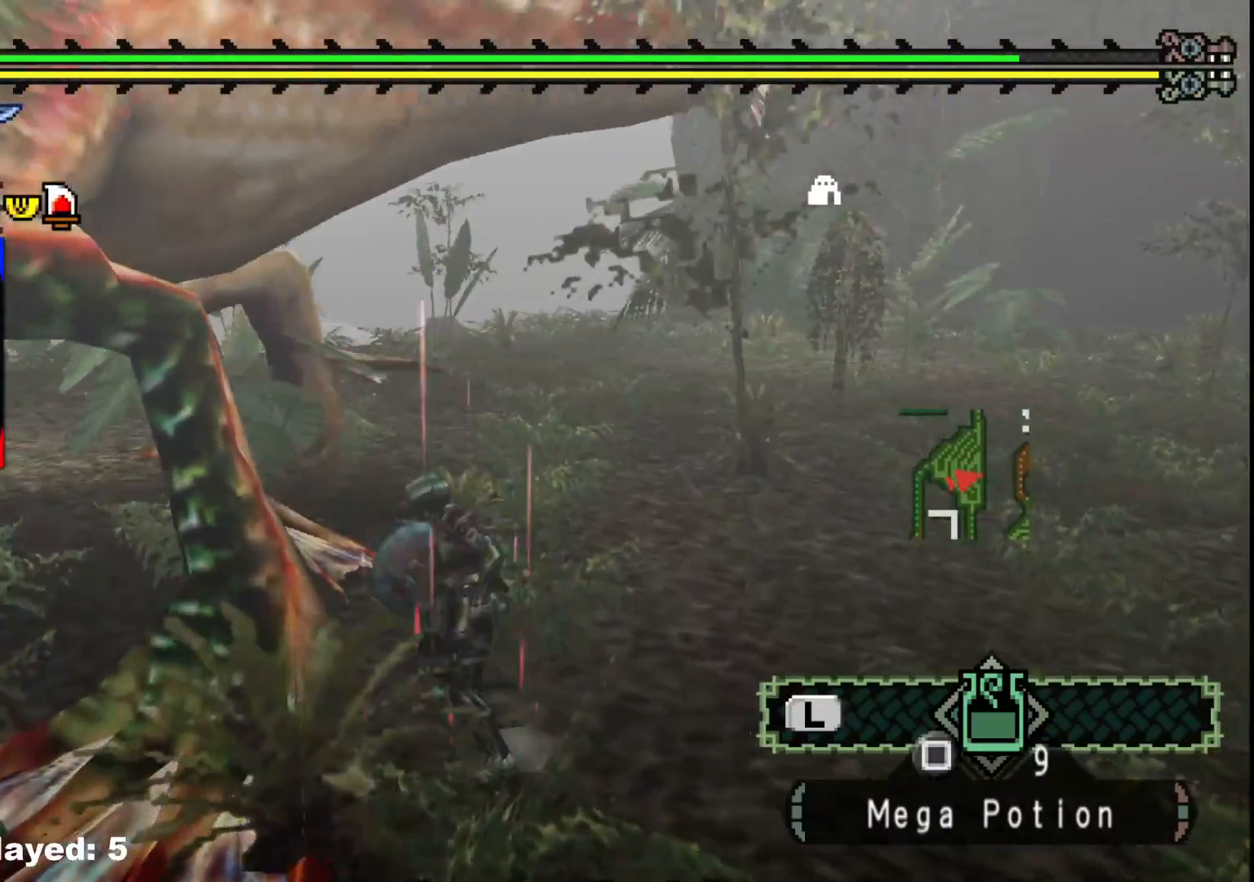
{"buttons": ["B"], "left_stick": "down-right", "right_stick": "center", "events": [[100, "right_stick", "left"], [200, "right_stick", "center"], [283, "B", "down"], [300, "left_stick", "down"], [350, "B", "up"], [417, "B", "down"], [417, "left_stick", "down-right"]]}
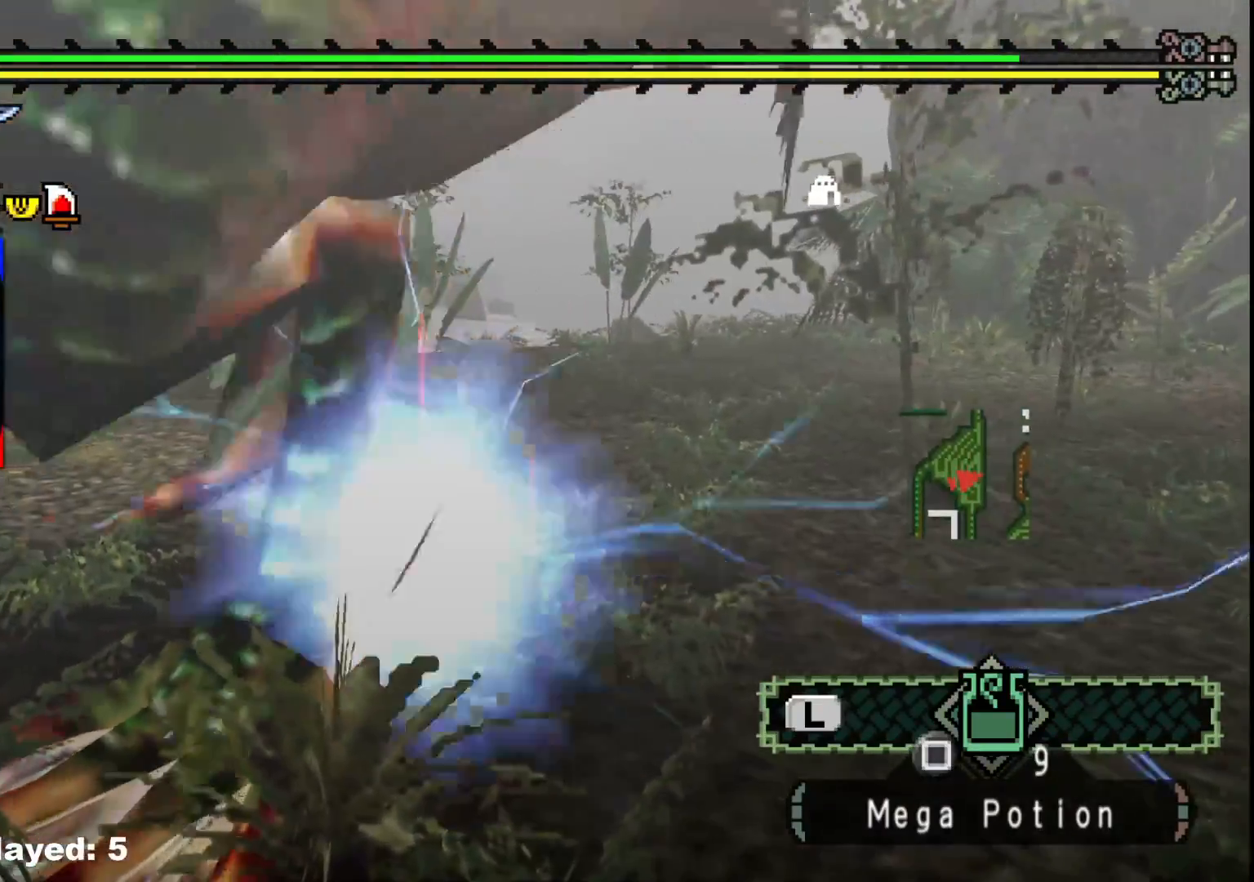
{"buttons": [], "left_stick": "down", "right_stick": "left", "events": [[33, "B", "up"], [100, "B", "down"], [183, "B", "up"], [400, "right_stick", "left"], [467, "left_stick", "down"]]}
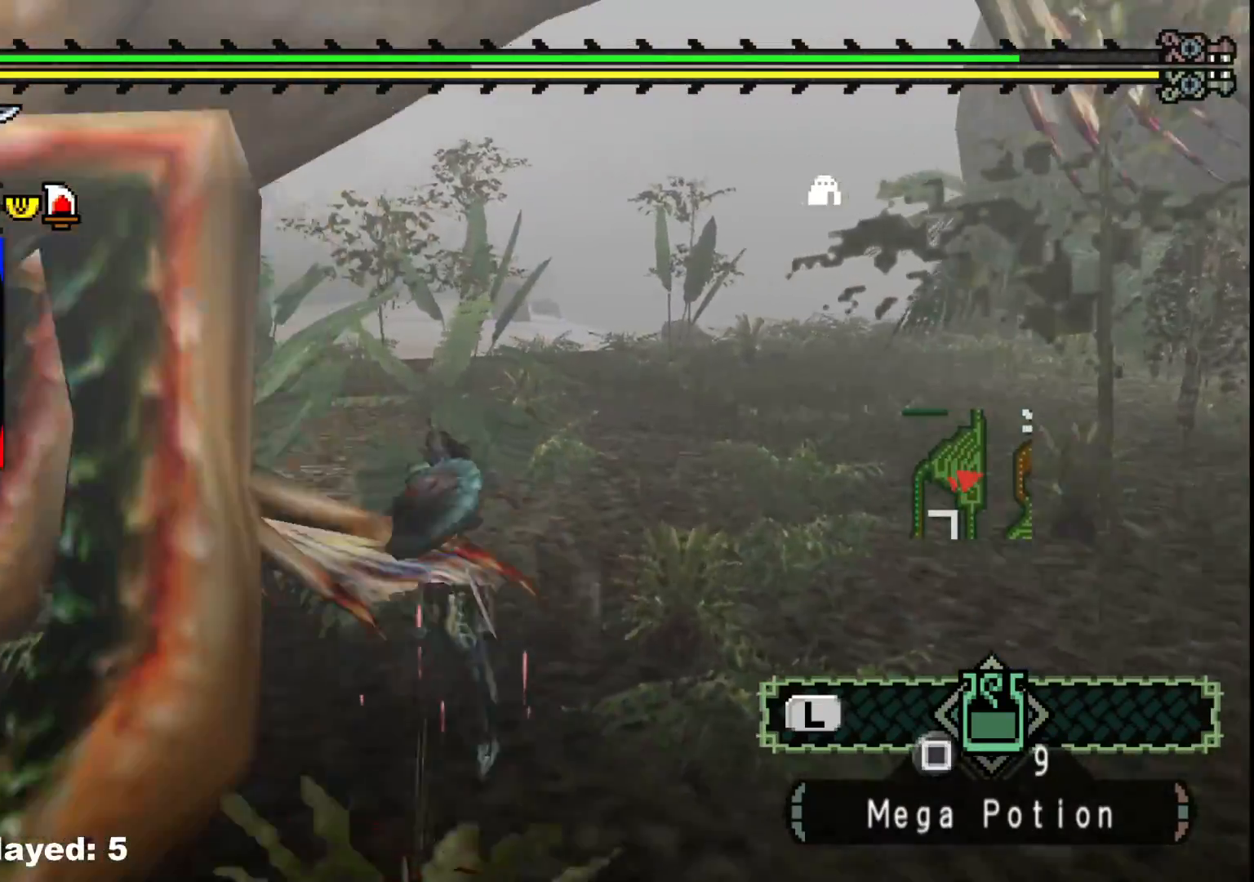
{"buttons": [], "left_stick": "down-right", "right_stick": "center", "events": [[217, "left_stick", "down-right"], [417, "right_stick", "center"]]}
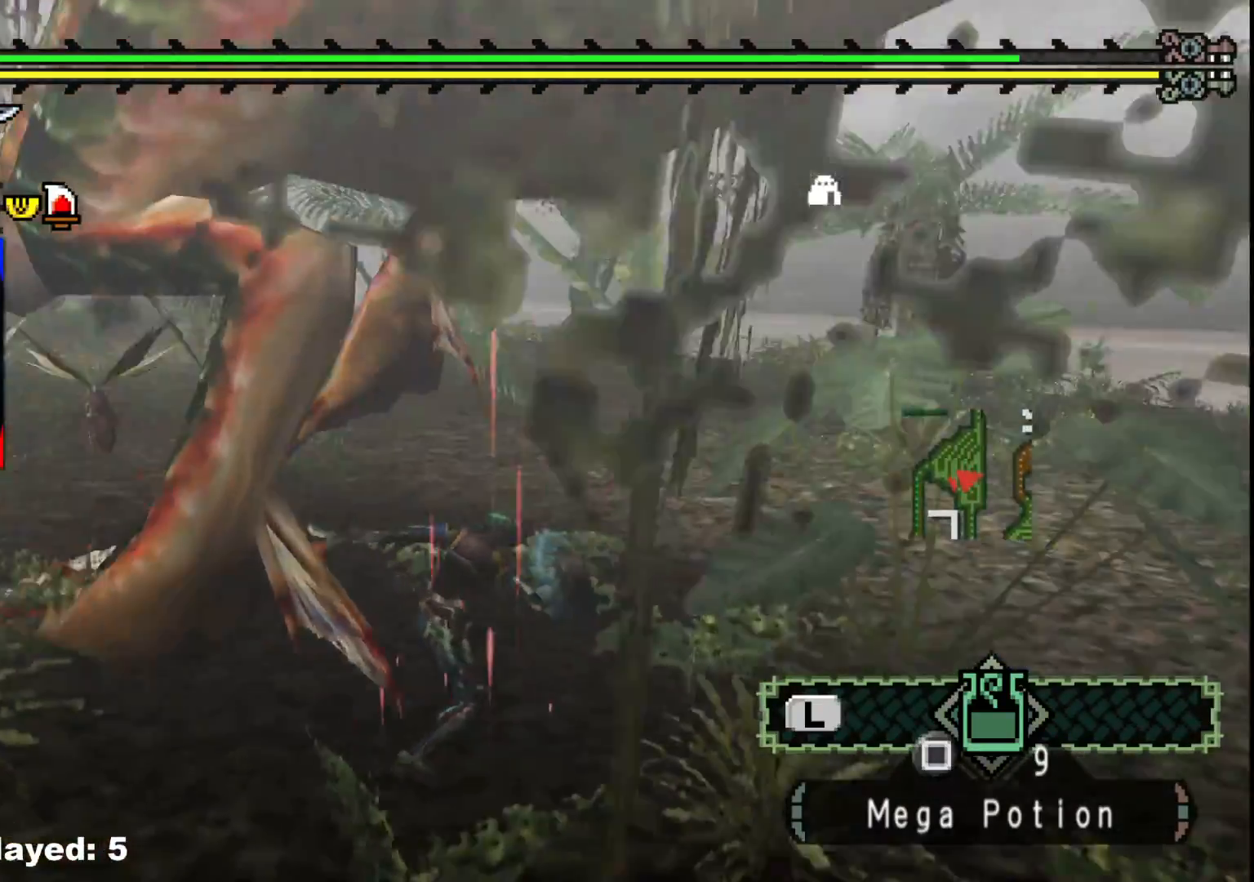
{"buttons": [], "left_stick": "down-right", "right_stick": "up-left", "events": [[367, "right_stick", "up-left"]]}
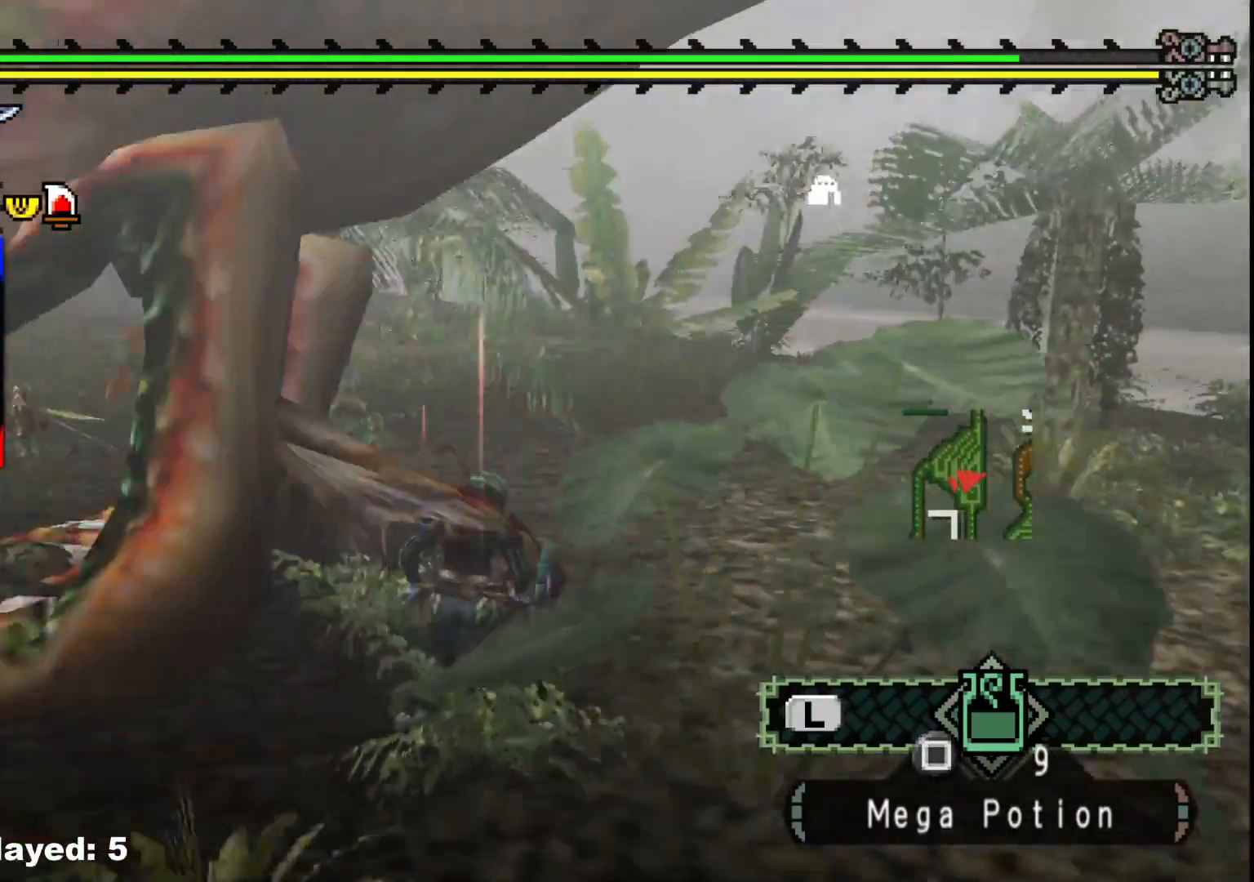
{"buttons": [], "left_stick": "down-right", "right_stick": "center", "events": [[183, "right_stick", "center"]]}
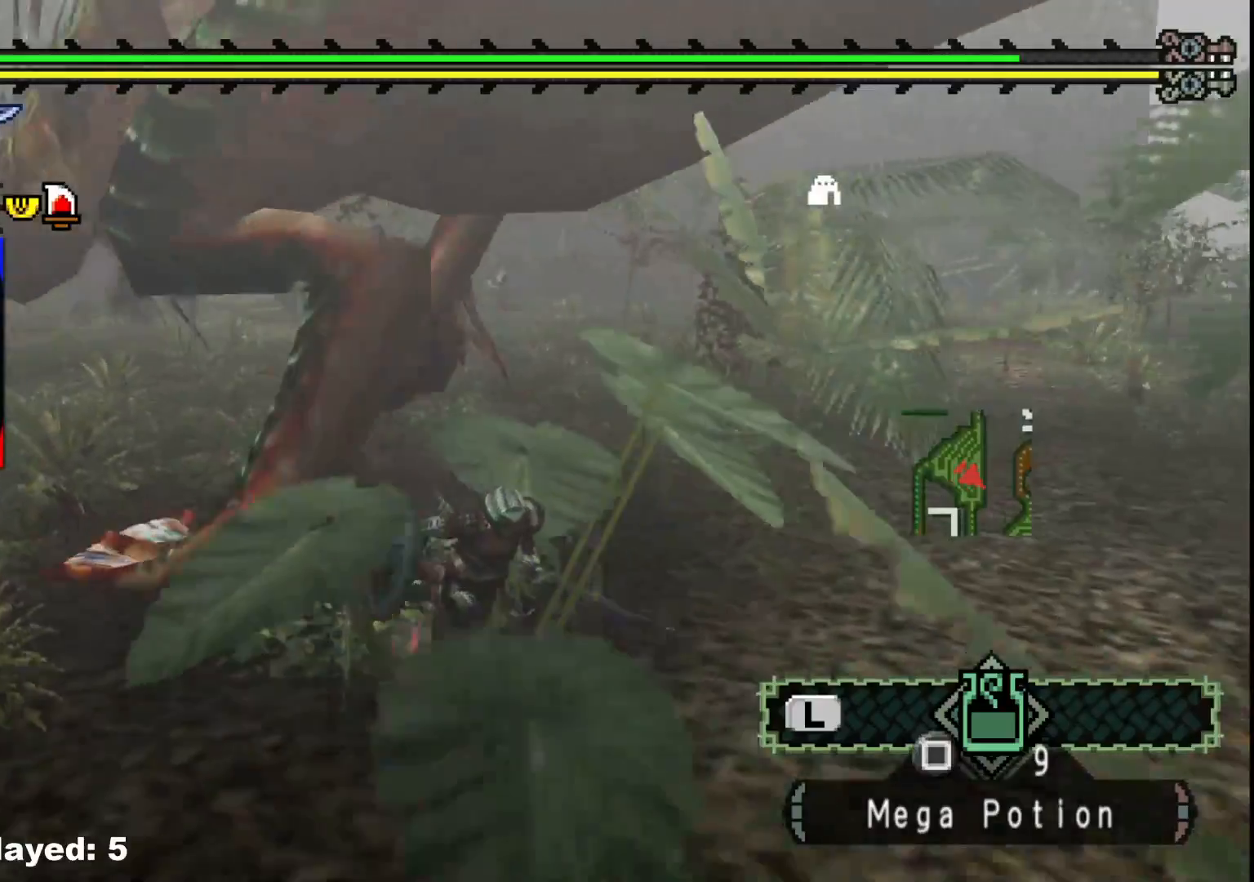
{"buttons": [], "left_stick": "down-right", "right_stick": "center", "events": [[33, "right_stick", "up-left"], [217, "right_stick", "center"]]}
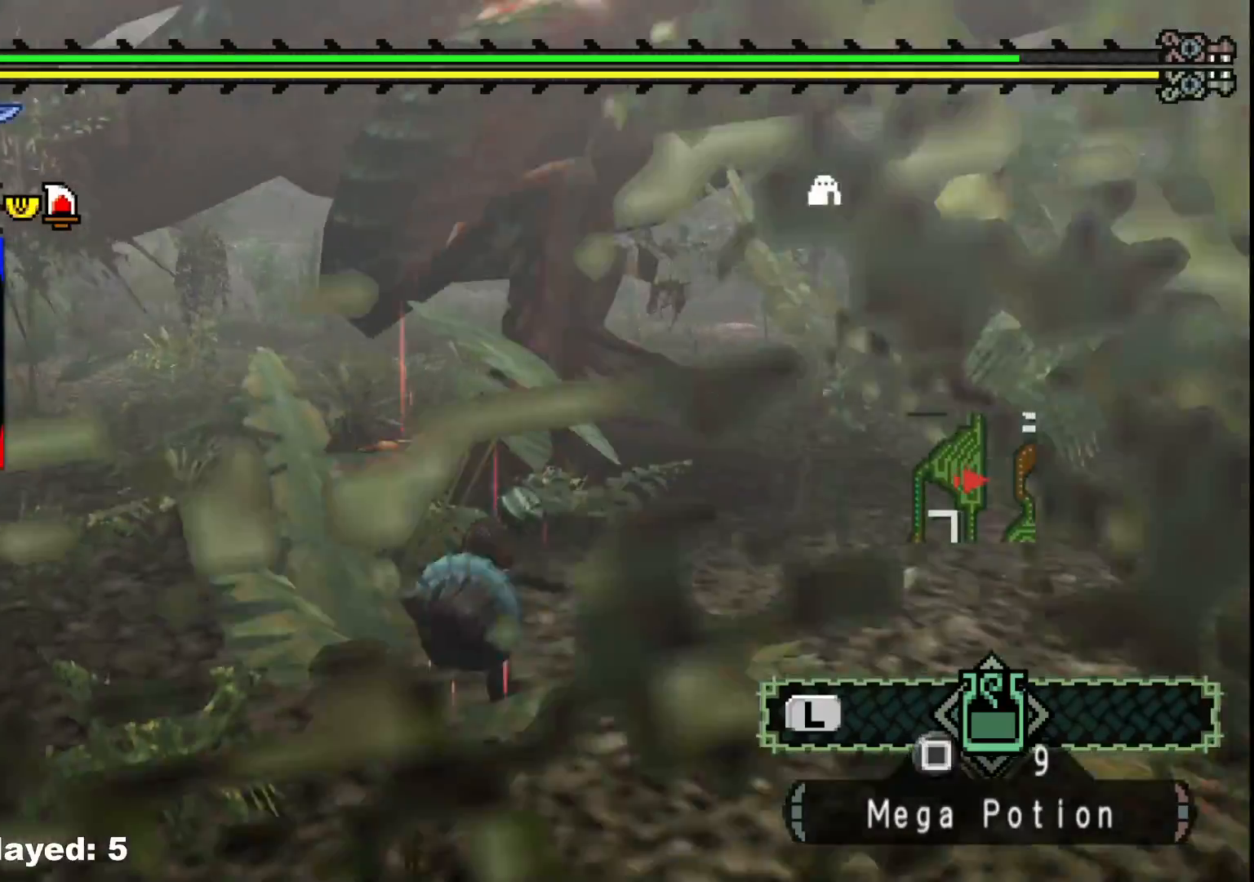
{"buttons": [], "left_stick": "down-right", "right_stick": "left", "events": [[467, "right_stick", "left"]]}
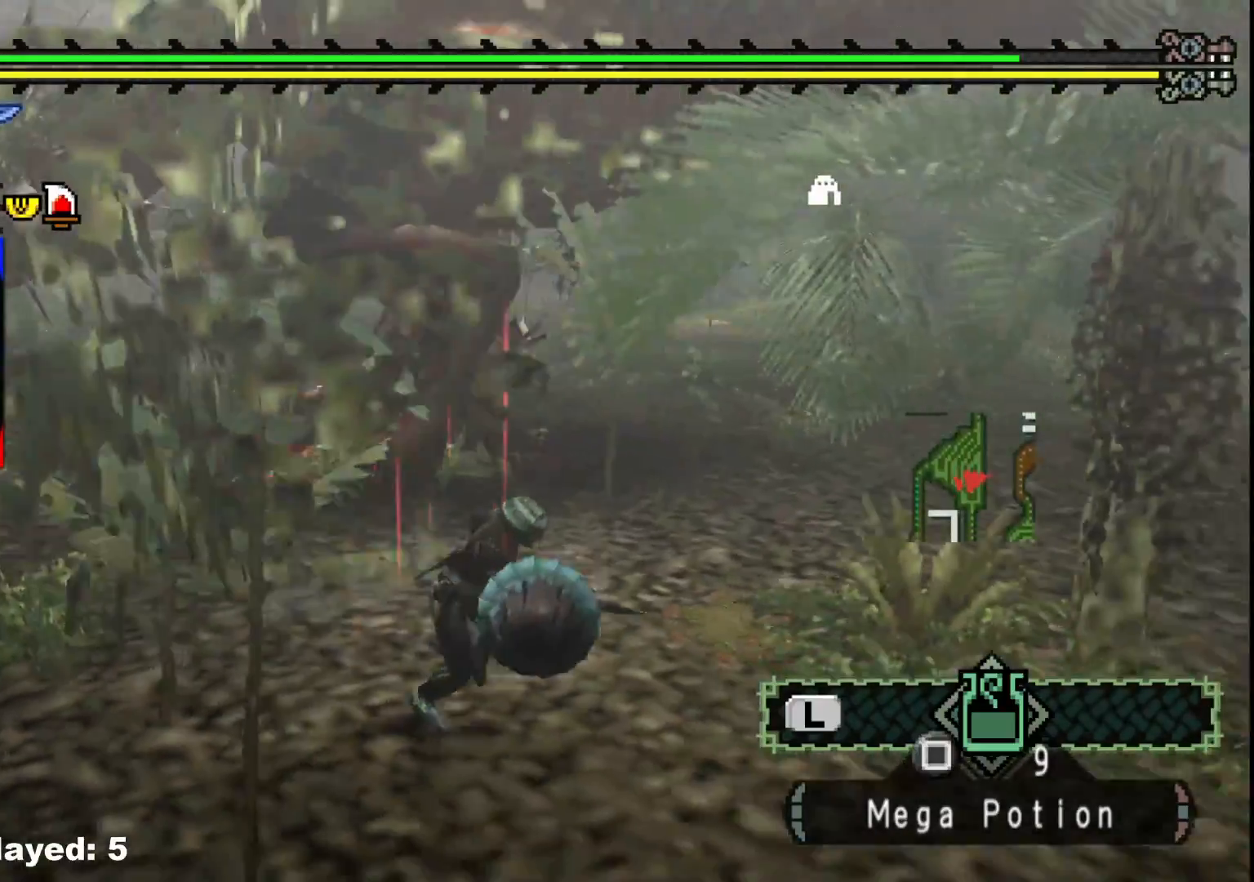
{"buttons": [], "left_stick": "right", "right_stick": "center", "events": [[150, "right_stick", "center"], [350, "left_stick", "right"]]}
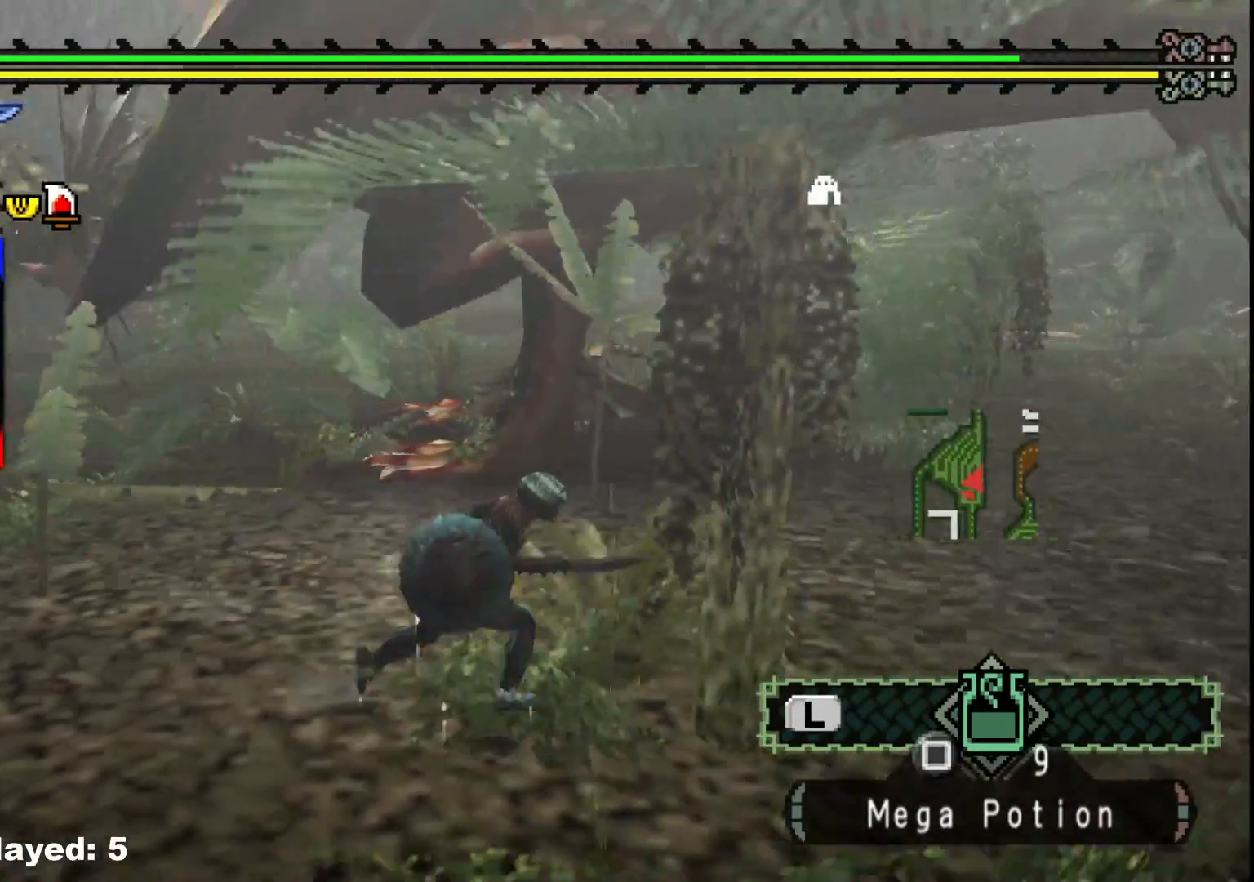
{"buttons": [], "left_stick": "up-right", "right_stick": "center", "events": [[200, "right_stick", "left"], [333, "right_stick", "center"], [400, "left_stick", "up-right"]]}
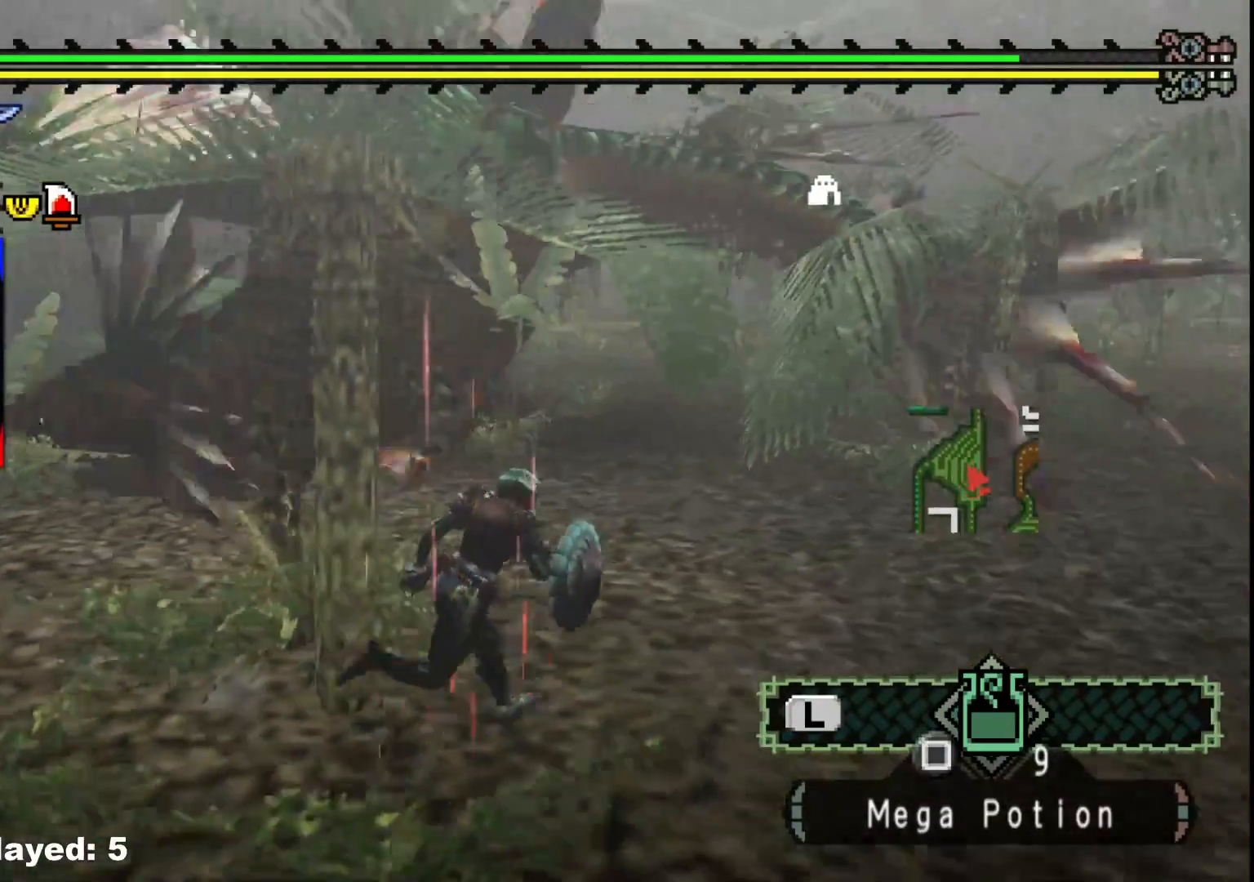
{"buttons": [], "left_stick": "up", "right_stick": "center", "events": [[183, "left_stick", "up"]]}
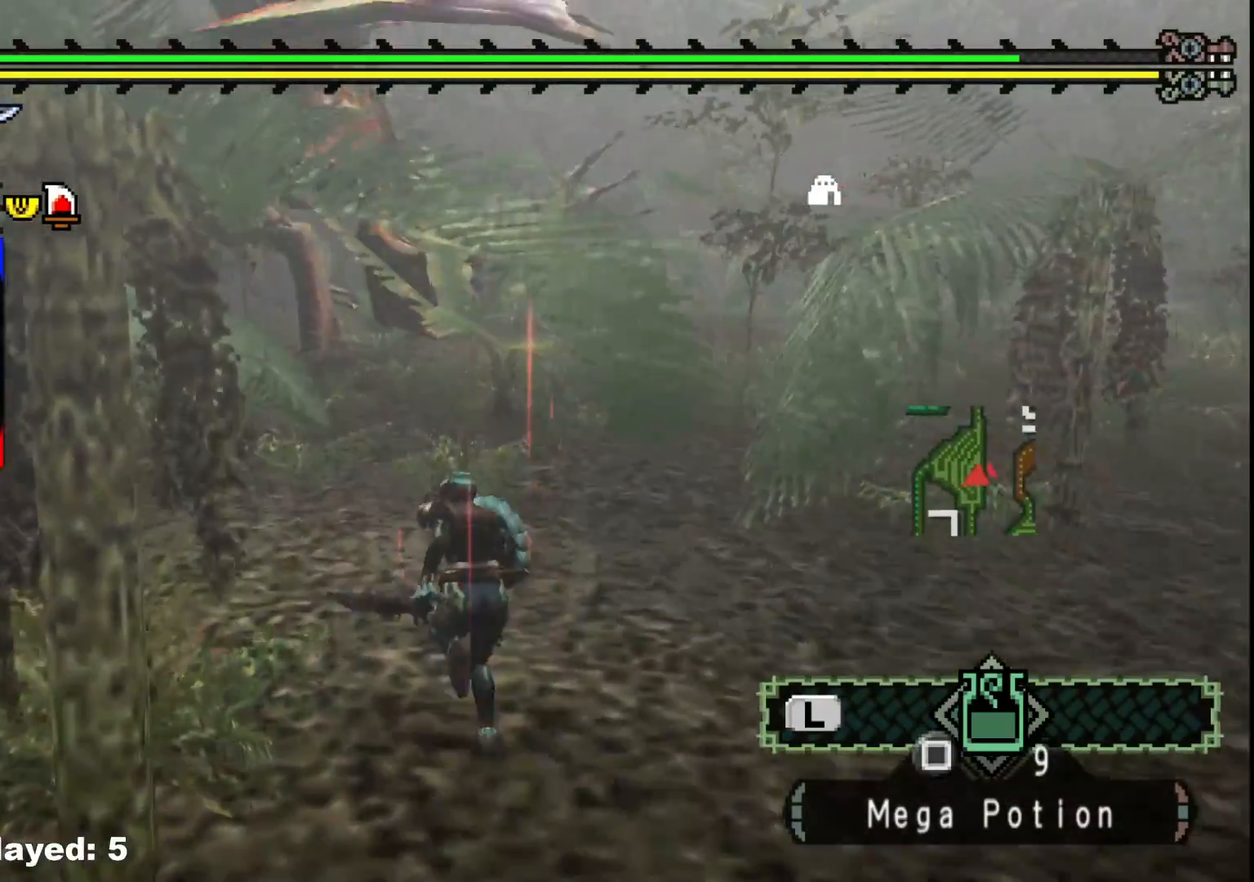
{"buttons": [], "left_stick": "up", "right_stick": "center", "events": []}
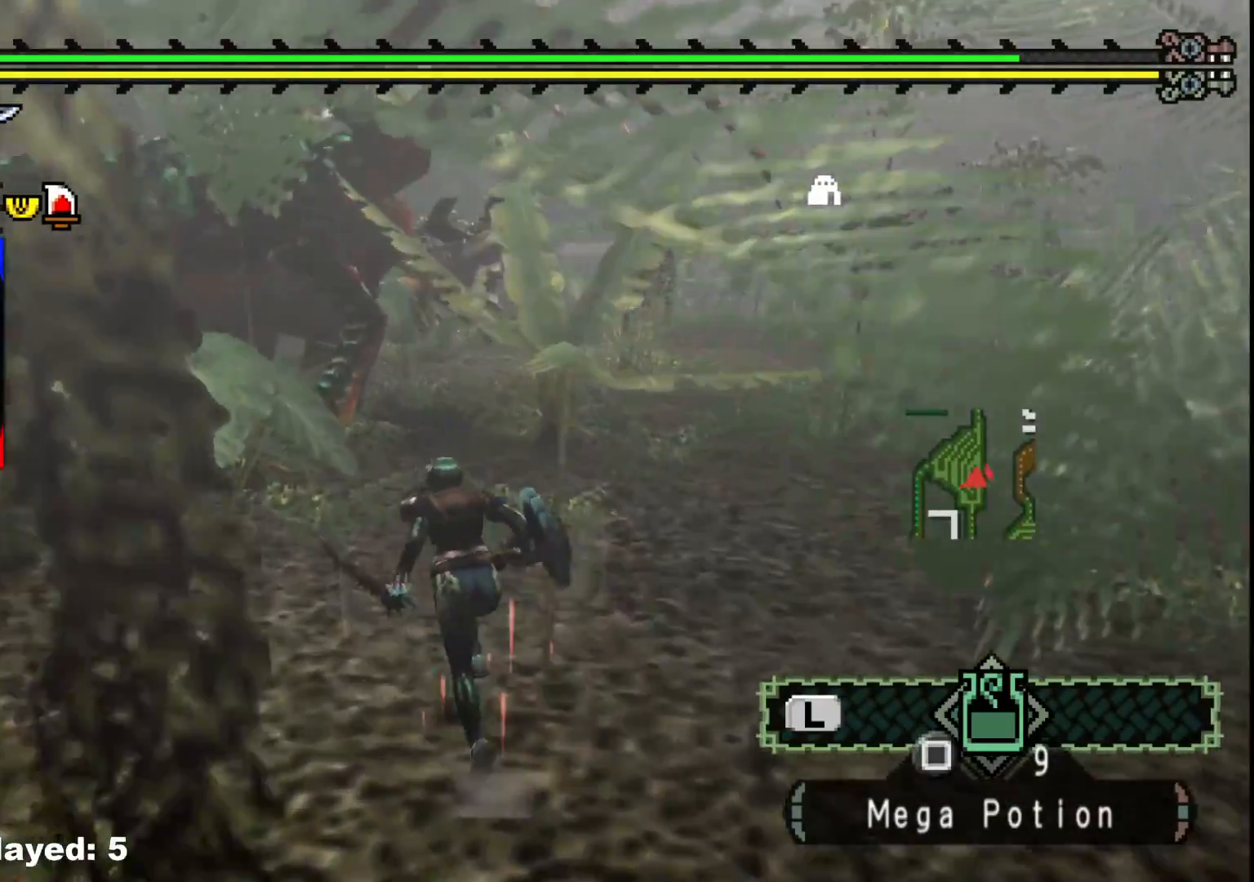
{"buttons": ["B", "Y"], "left_stick": "up", "right_stick": "center", "events": [[417, "B", "down"], [417, "Y", "down"]]}
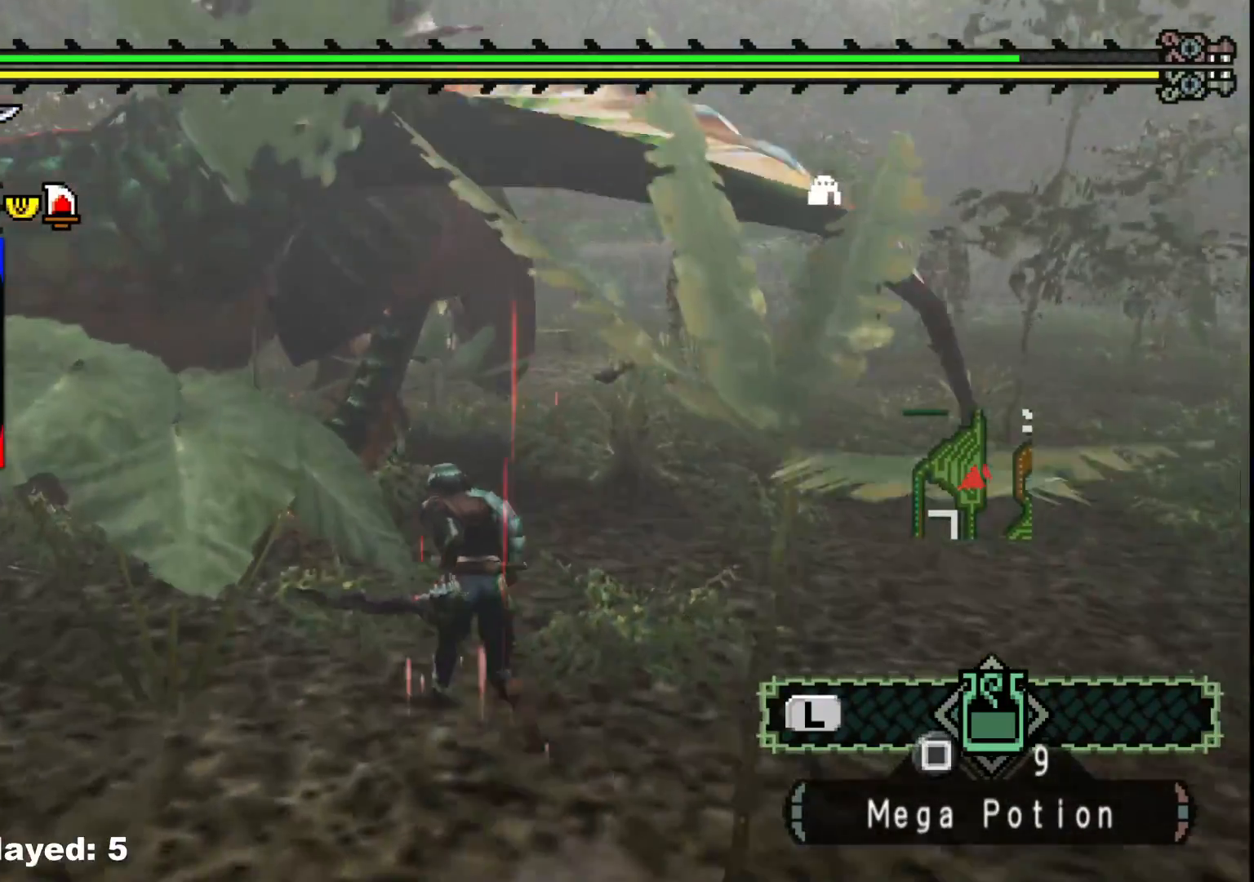
{"buttons": ["Y"], "left_stick": "down", "right_stick": "center", "events": [[83, "B", "up"], [83, "Y", "up"], [300, "left_stick", "center"], [350, "Y", "down"], [450, "Y", "up"], [483, "left_stick", "down"], [500, "Y", "down"]]}
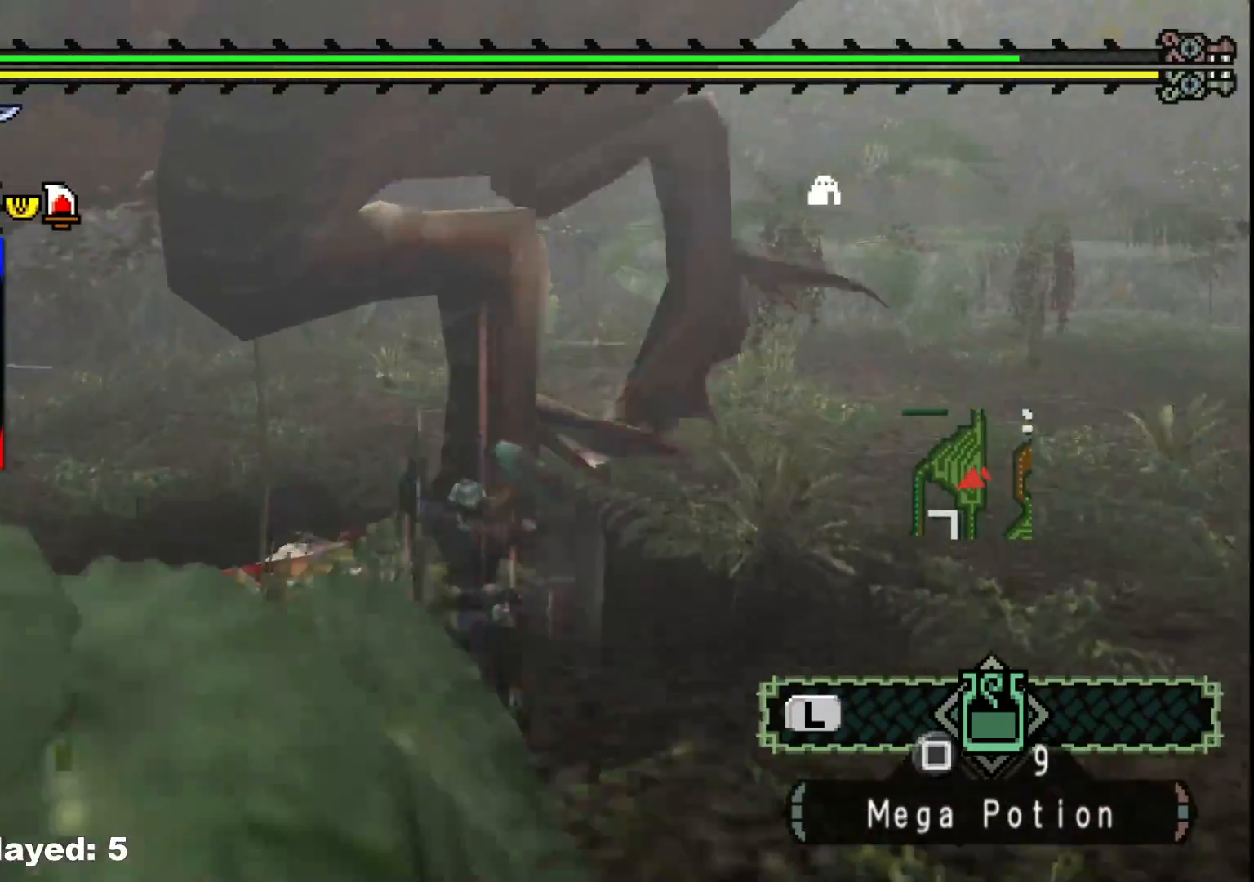
{"buttons": [], "left_stick": "down", "right_stick": "center", "events": [[117, "Y", "up"], [183, "Y", "down"], [300, "Y", "up"], [350, "Y", "down"], [483, "Y", "up"]]}
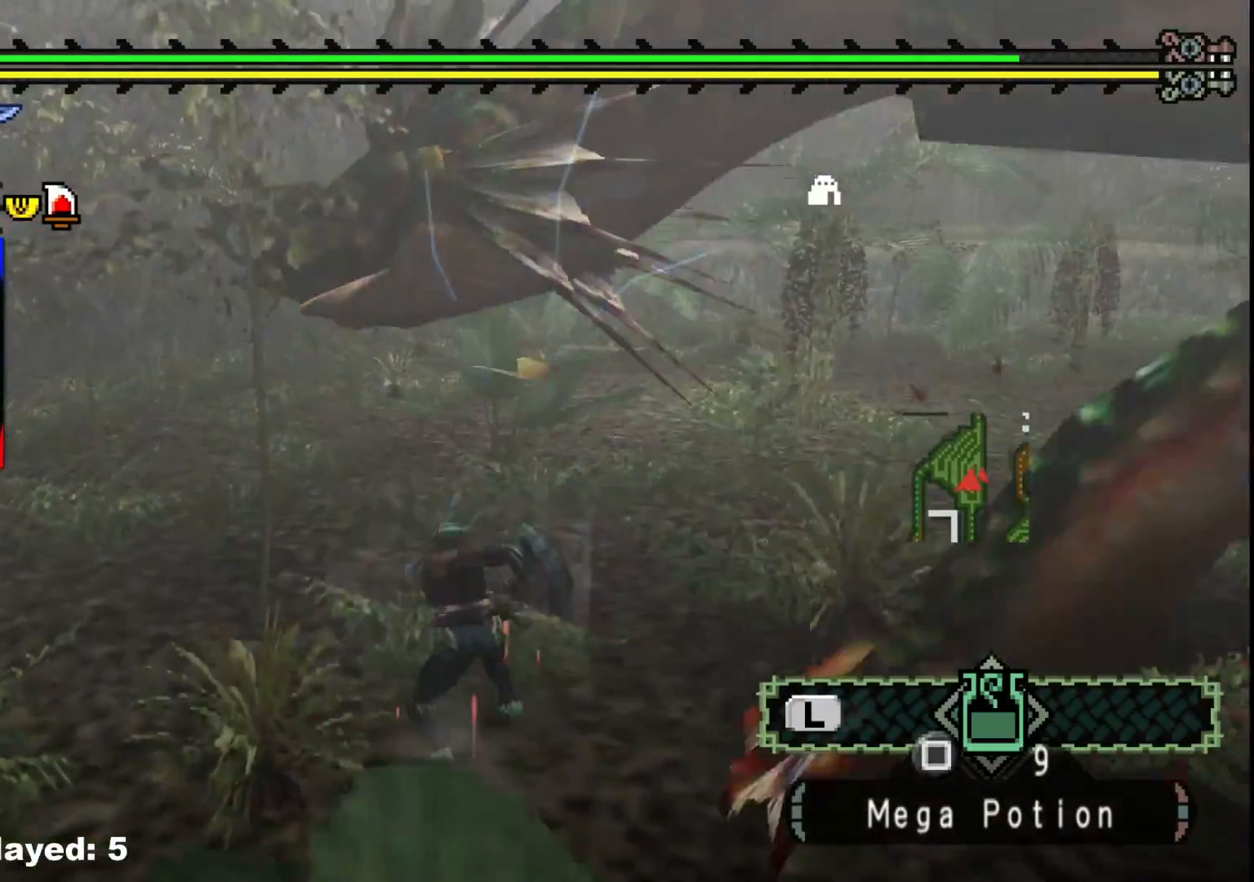
{"buttons": [], "left_stick": "down-right", "right_stick": "right", "events": [[183, "right_stick", "right"], [233, "left_stick", "down-right"]]}
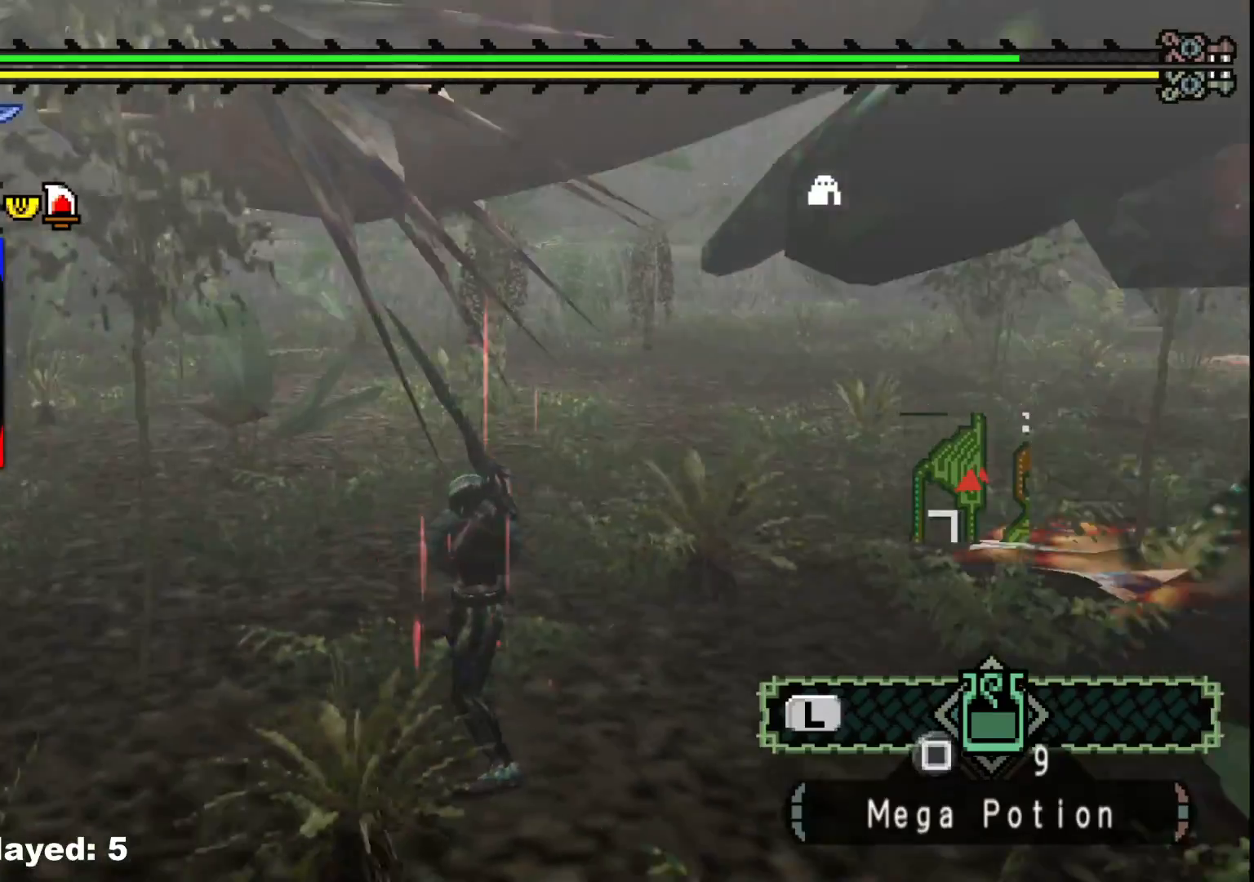
{"buttons": [], "left_stick": "down-right", "right_stick": "center", "events": [[200, "right_stick", "center"]]}
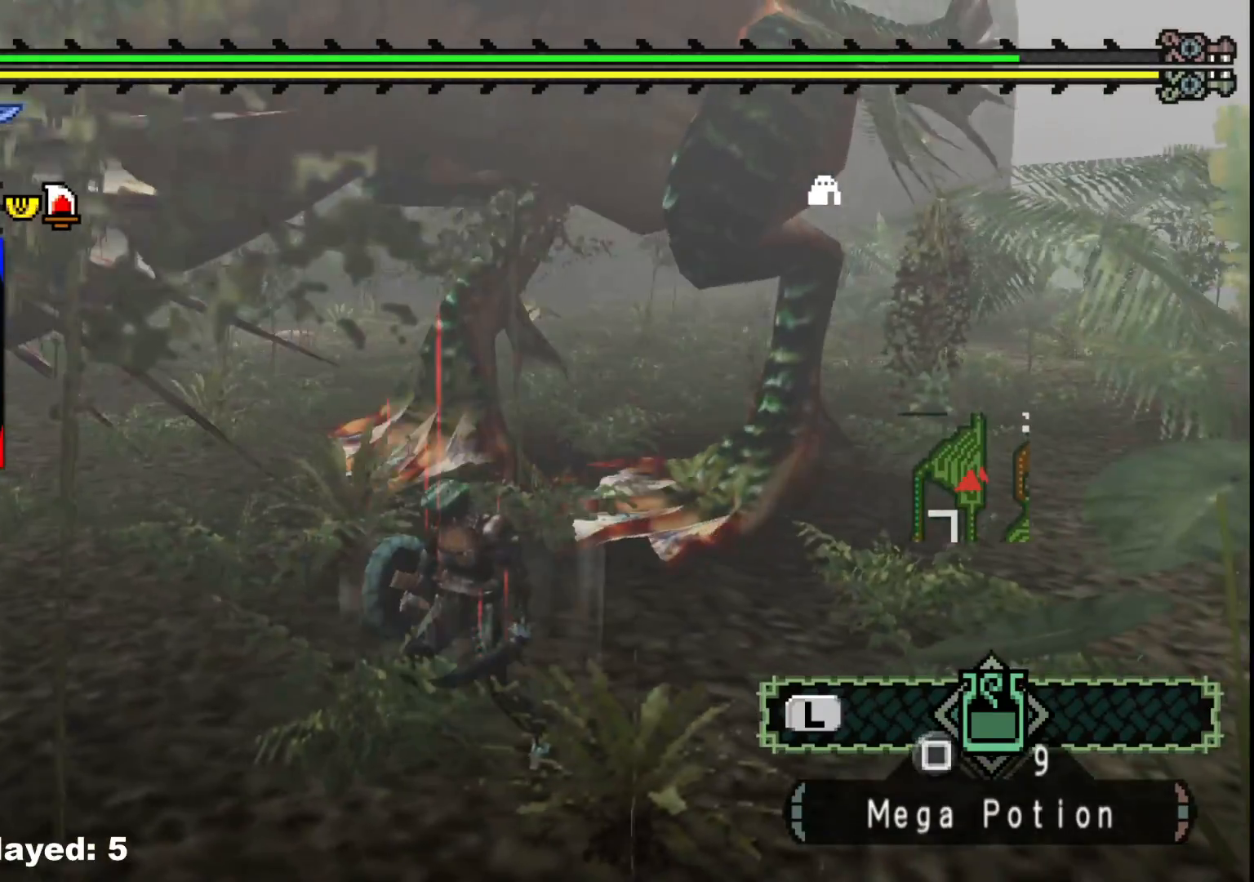
{"buttons": [], "left_stick": "down-right", "right_stick": "center", "events": []}
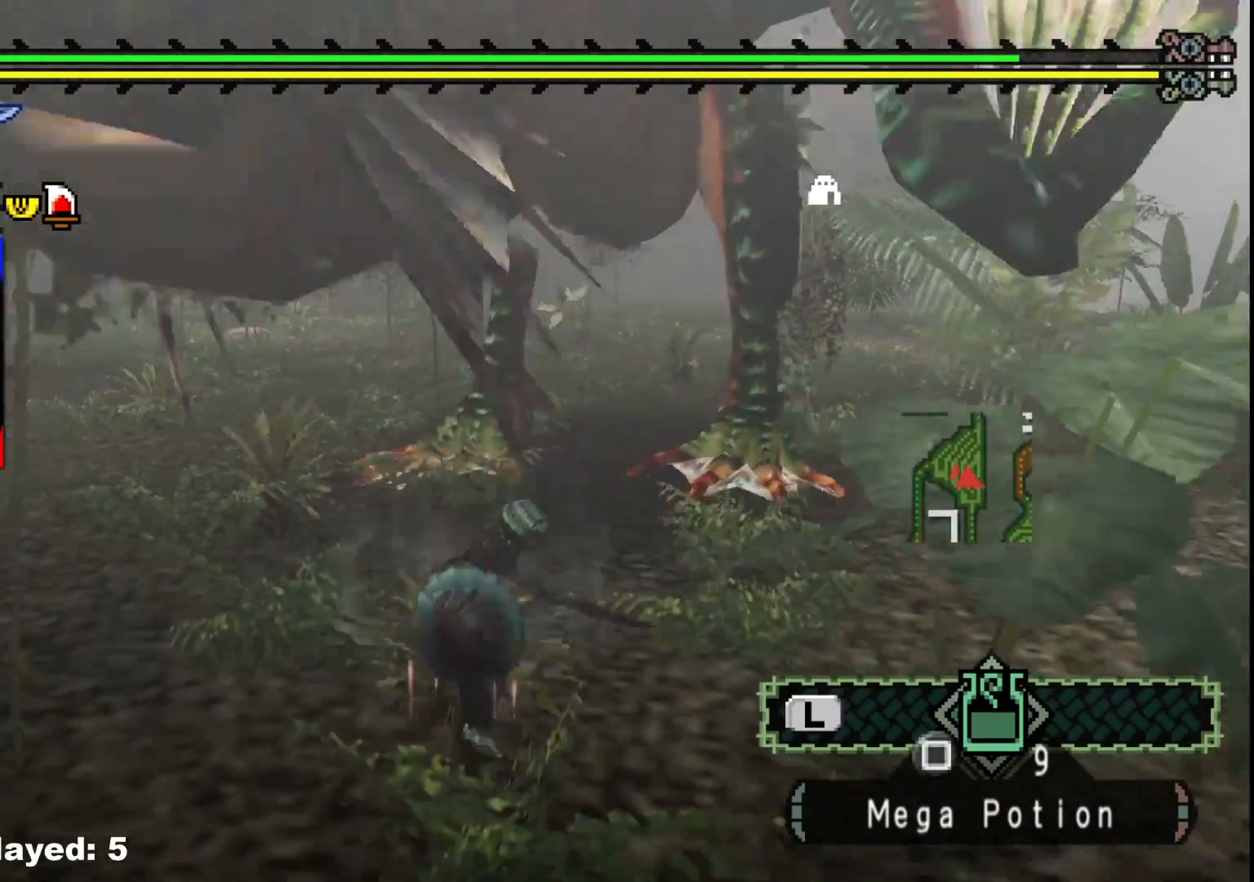
{"buttons": [], "left_stick": "down-right", "right_stick": "center", "events": [[133, "right_stick", "left"], [317, "right_stick", "center"]]}
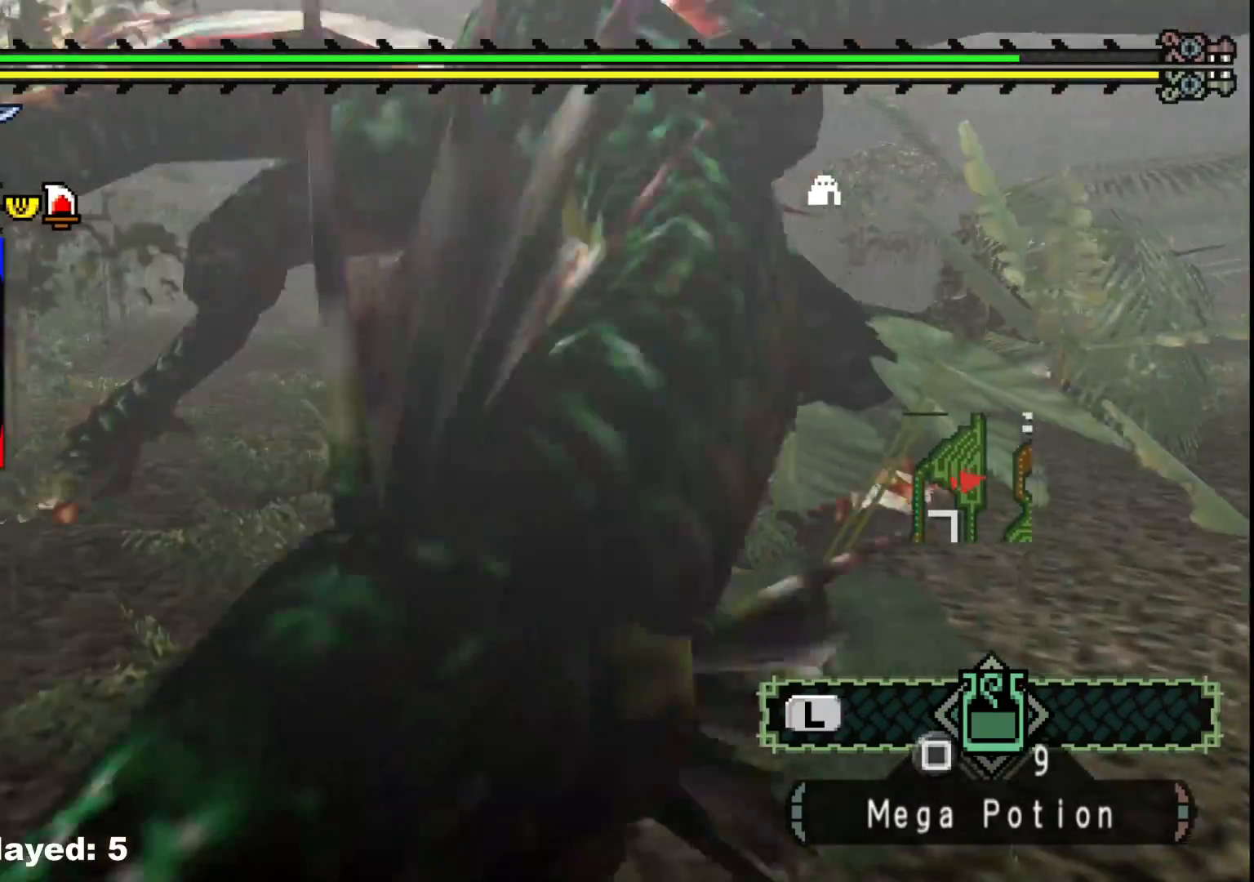
{"buttons": ["R1"], "left_stick": "center", "right_stick": "center", "events": [[167, "left_stick", "up-right"], [233, "left_stick", "up"], [250, "R1", "down"], [467, "left_stick", "center"]]}
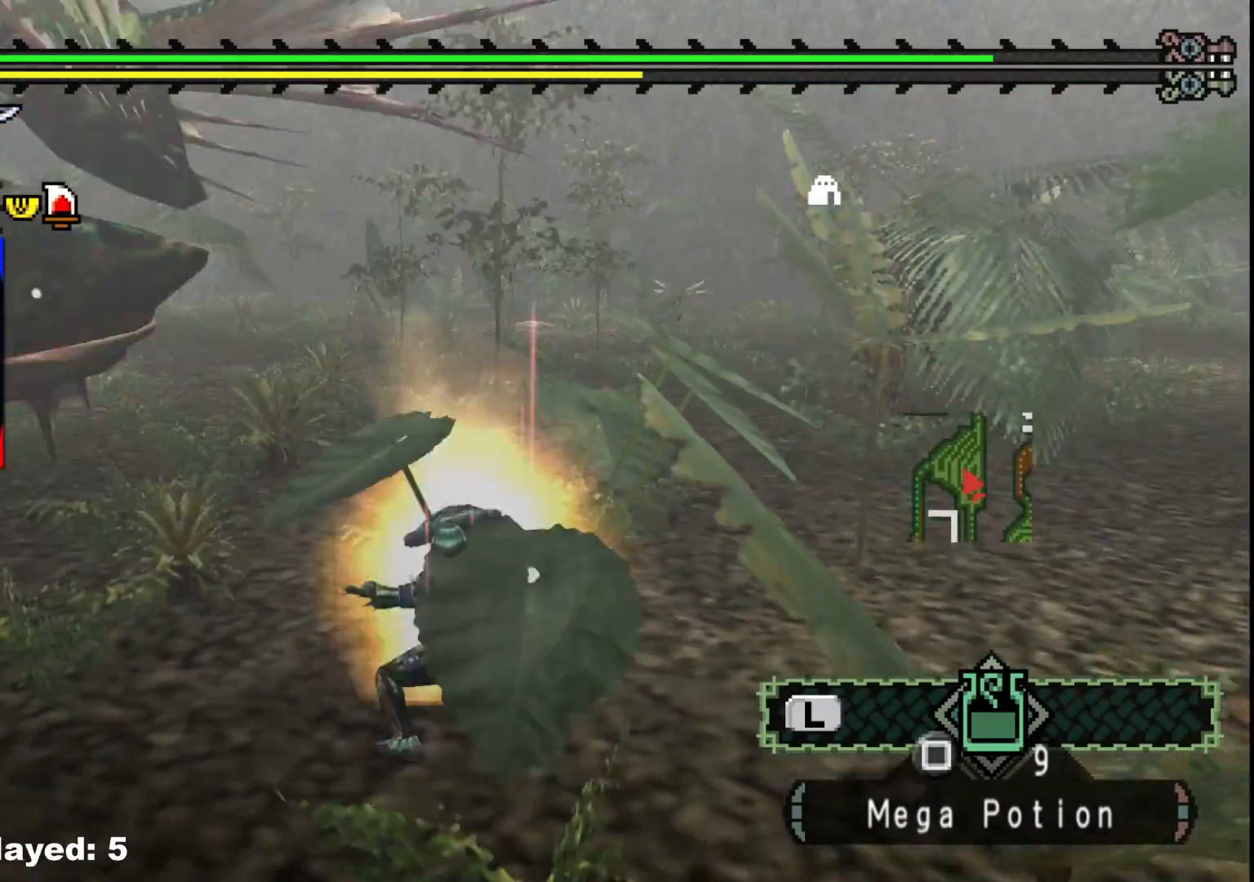
{"buttons": [], "left_stick": "up-right", "right_stick": "center", "events": [[317, "R1", "up"], [400, "left_stick", "up-right"]]}
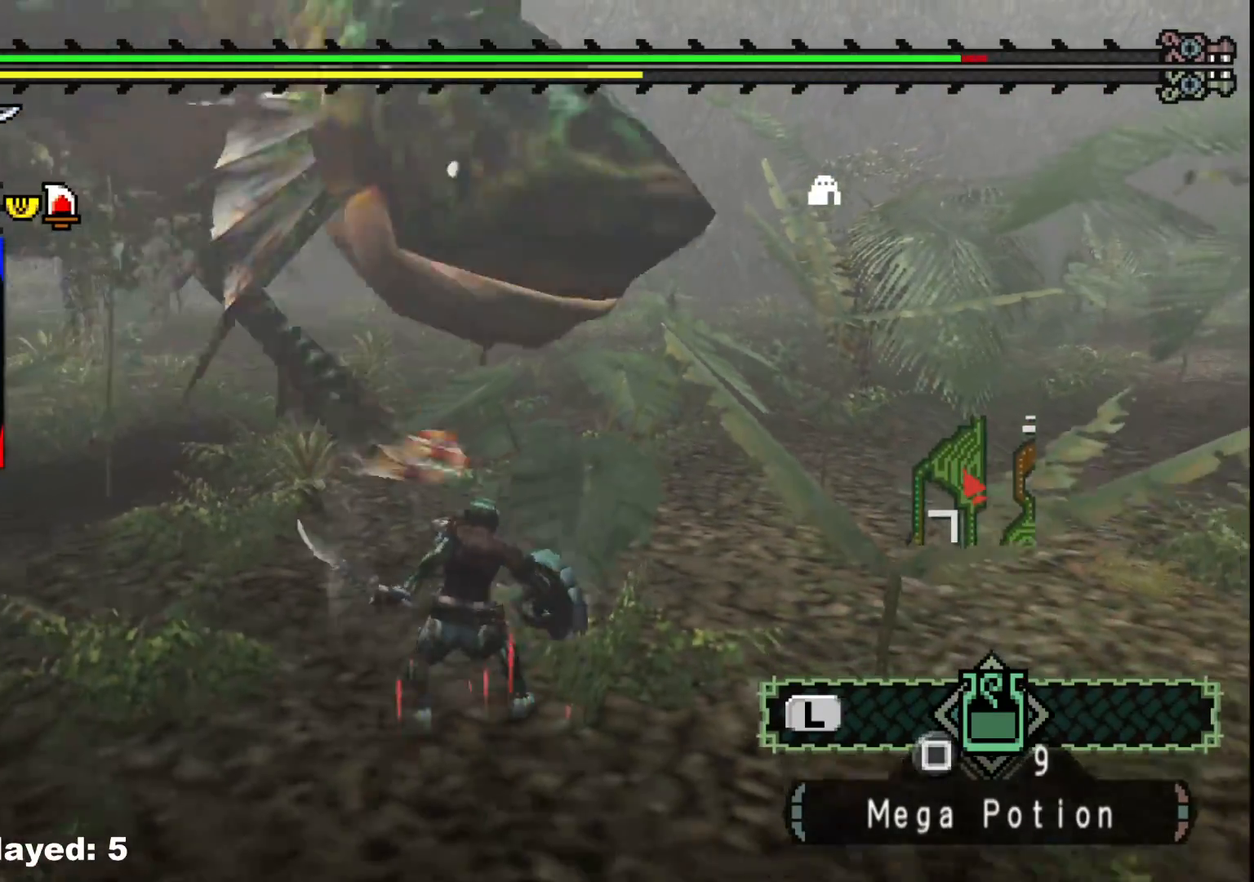
{"buttons": [], "left_stick": "up-right", "right_stick": "center", "events": []}
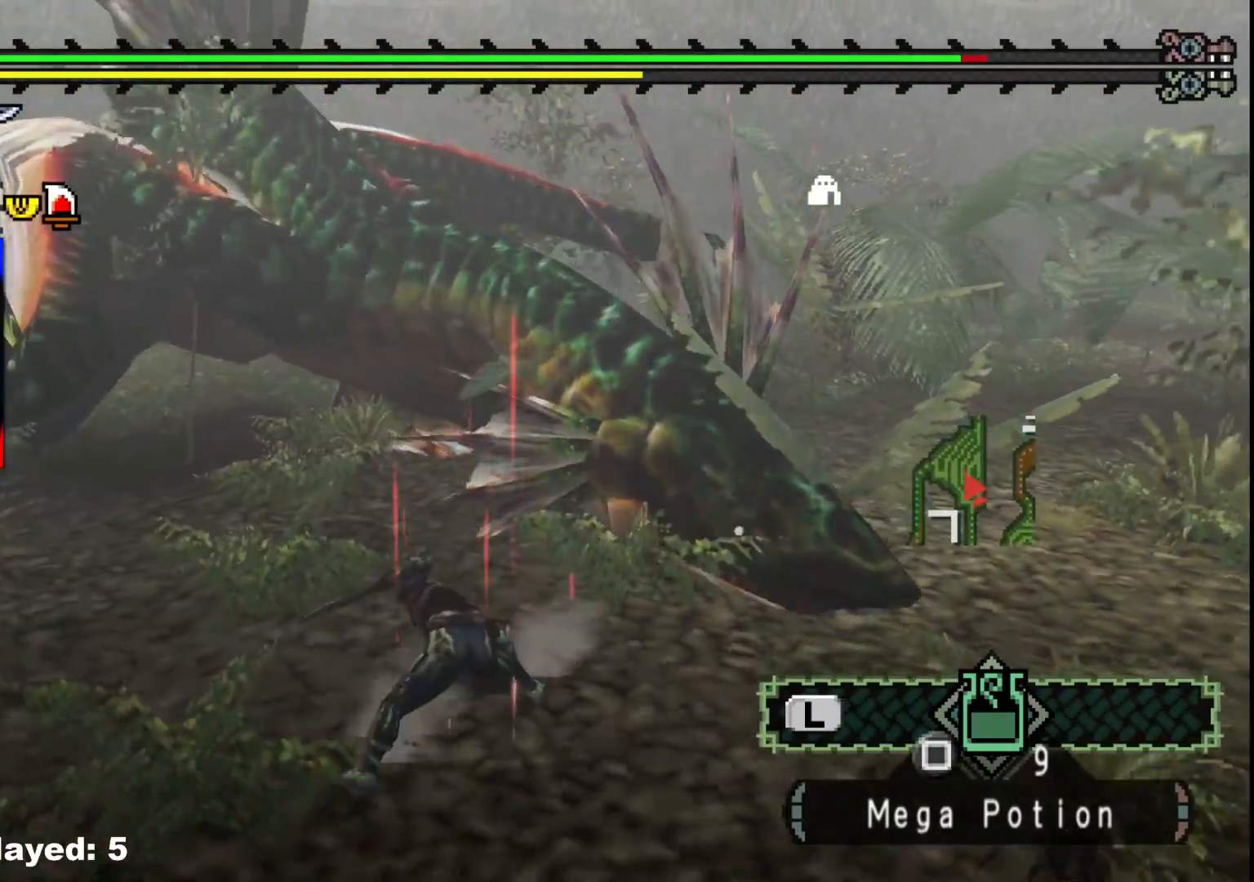
{"buttons": [], "left_stick": "up-right", "right_stick": "left", "events": [[417, "right_stick", "left"]]}
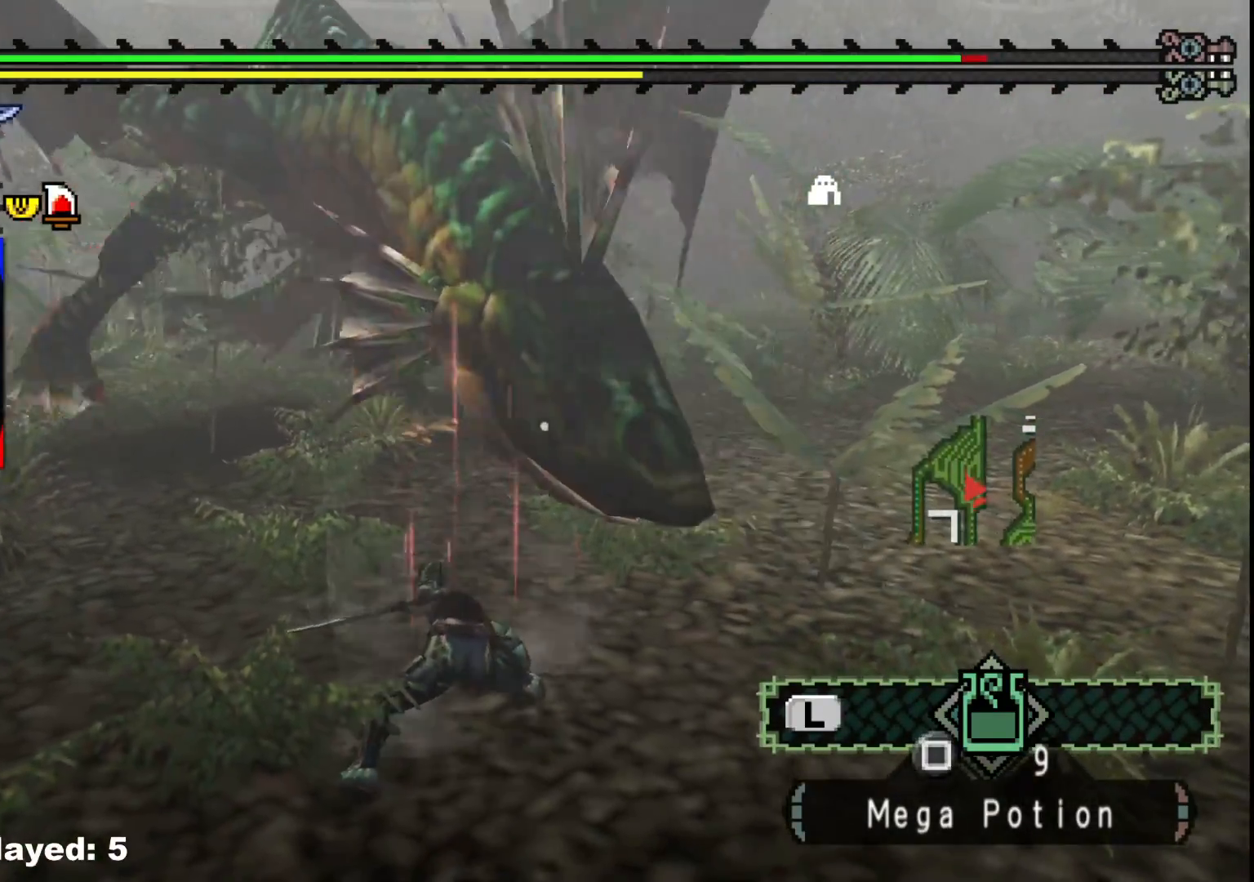
{"buttons": [], "left_stick": "up-right", "right_stick": "center", "events": [[67, "right_stick", "center"]]}
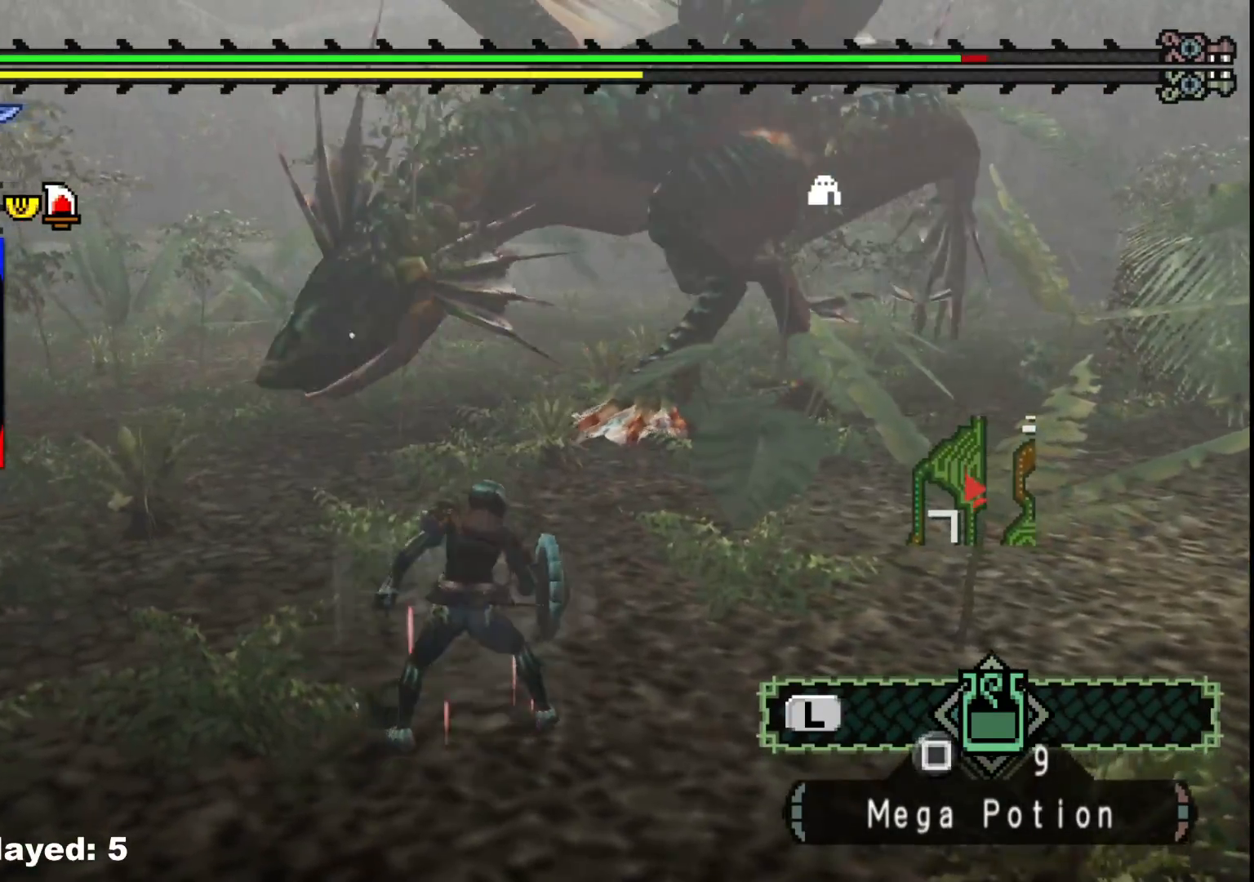
{"buttons": [], "left_stick": "up-right", "right_stick": "center", "events": [[250, "right_stick", "right"], [433, "right_stick", "center"]]}
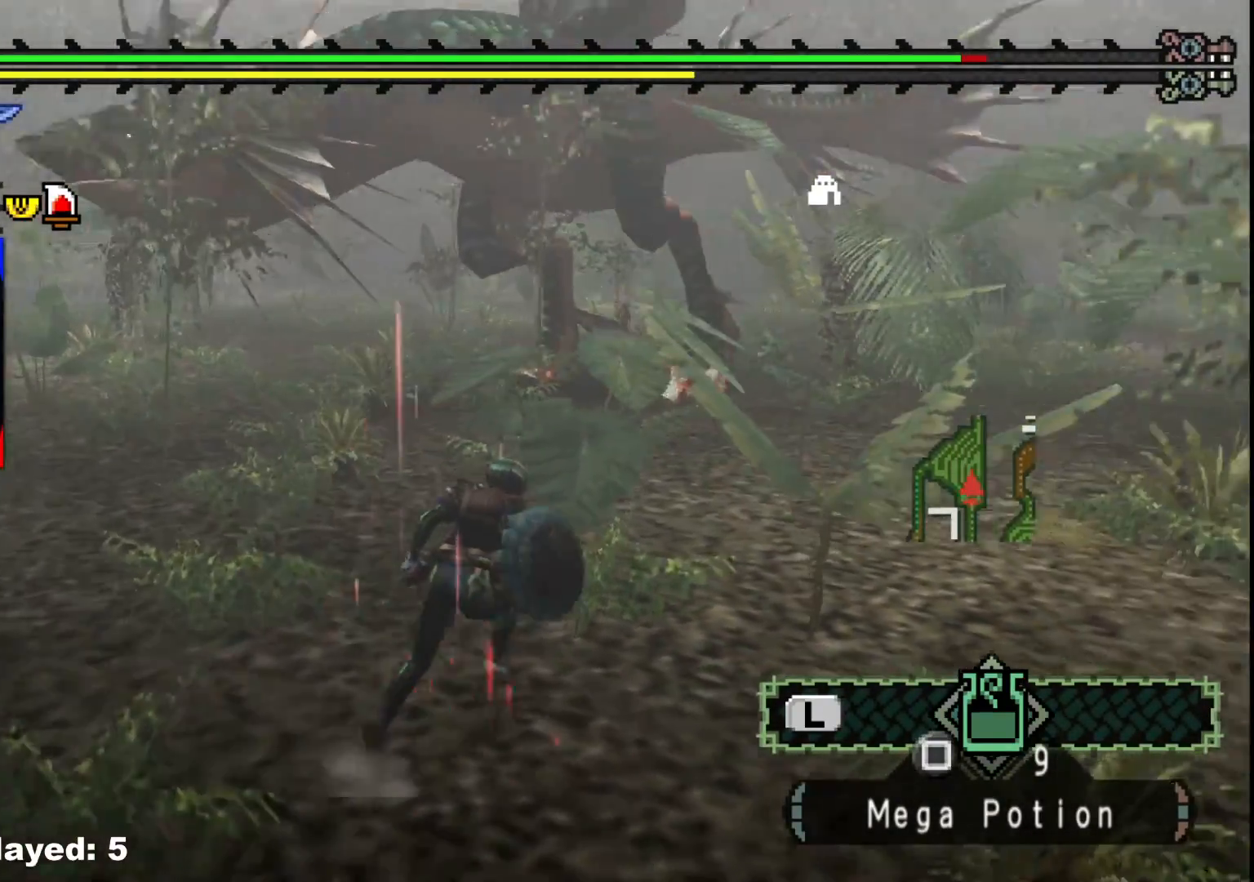
{"buttons": [], "left_stick": "up-right", "right_stick": "center", "events": []}